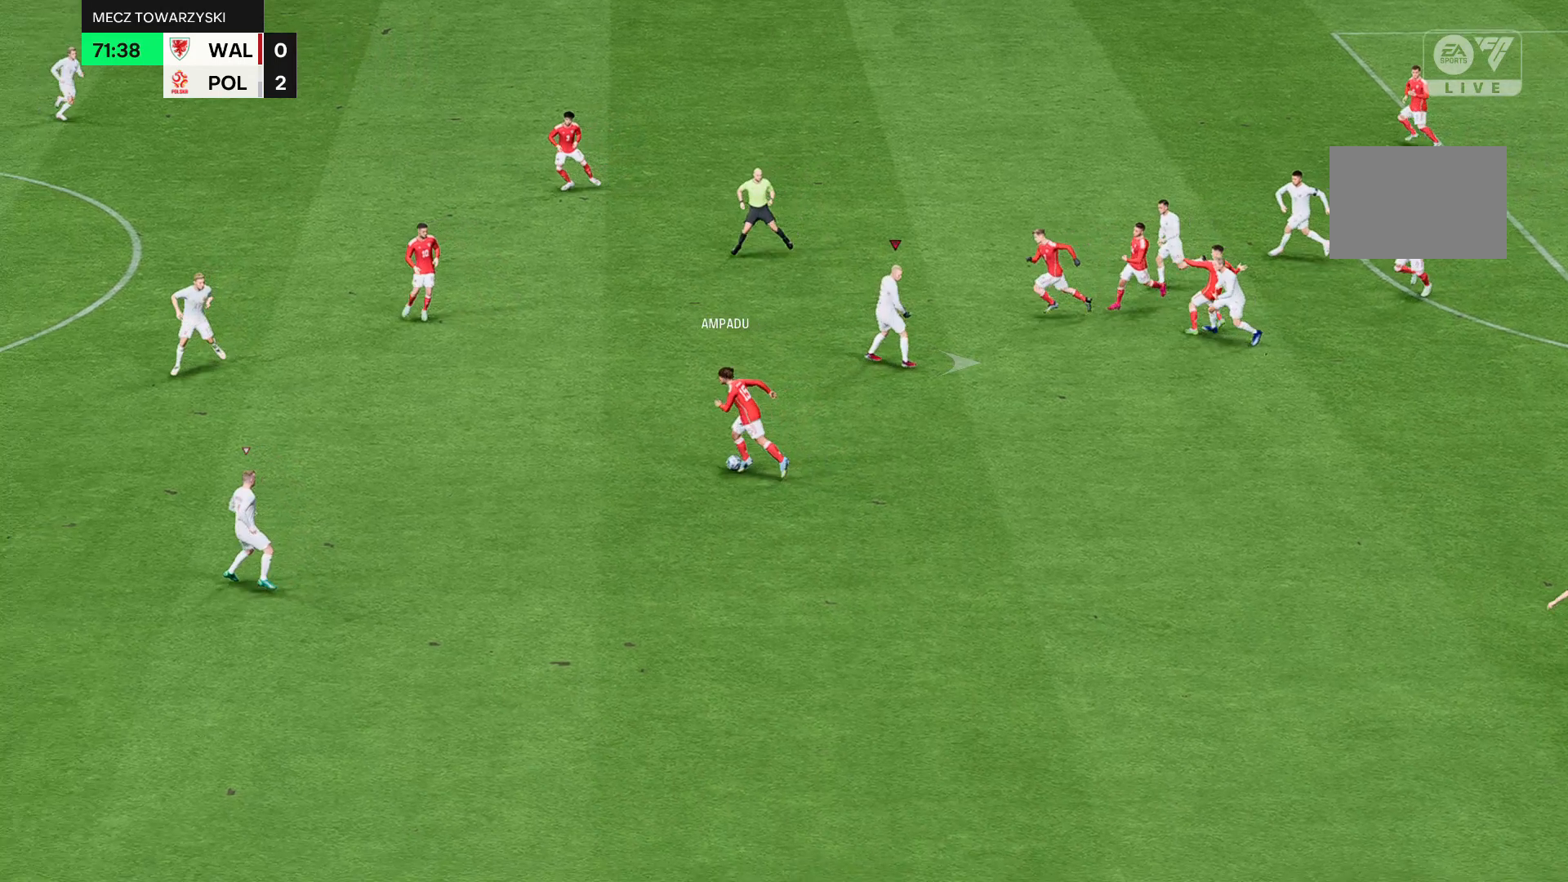
Gameplay with a controller (Xbox layout); each line is a JSON object with the inputs held at the frame after it. "events" lists button and stick changes between this image and that frame as [ms after this image, input, new state], when the widget could be followed in between. Not read: L3 R3 right_stick.
{"buttons": ["R2"], "left_stick": "center", "events": [[334, "R2", "down"]]}
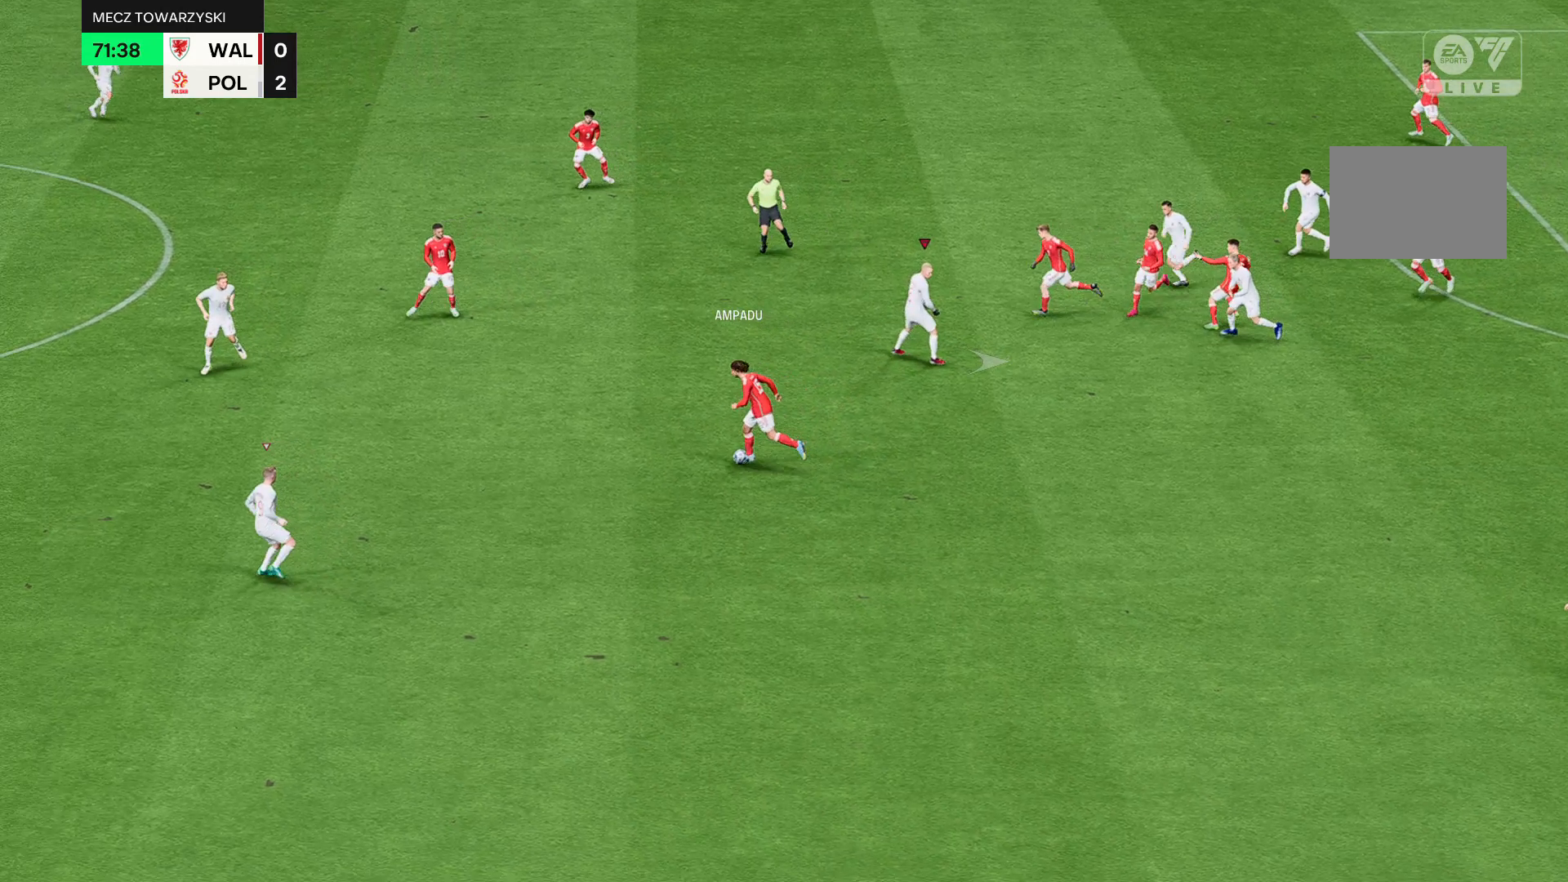
{"buttons": ["R2"], "left_stick": "center", "events": []}
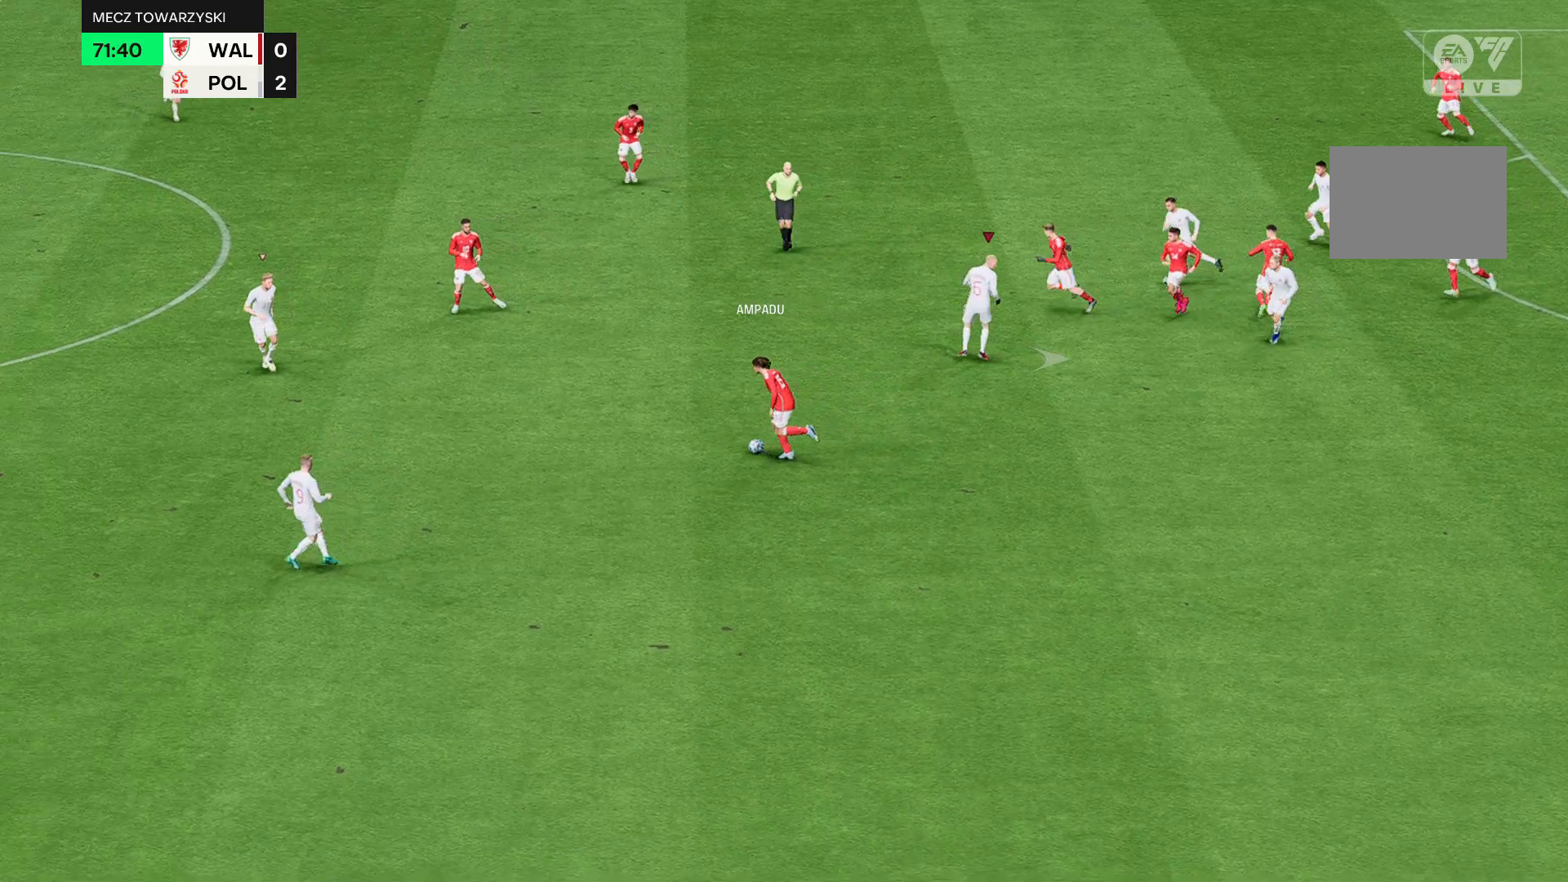
{"buttons": ["R2"], "left_stick": "center", "events": []}
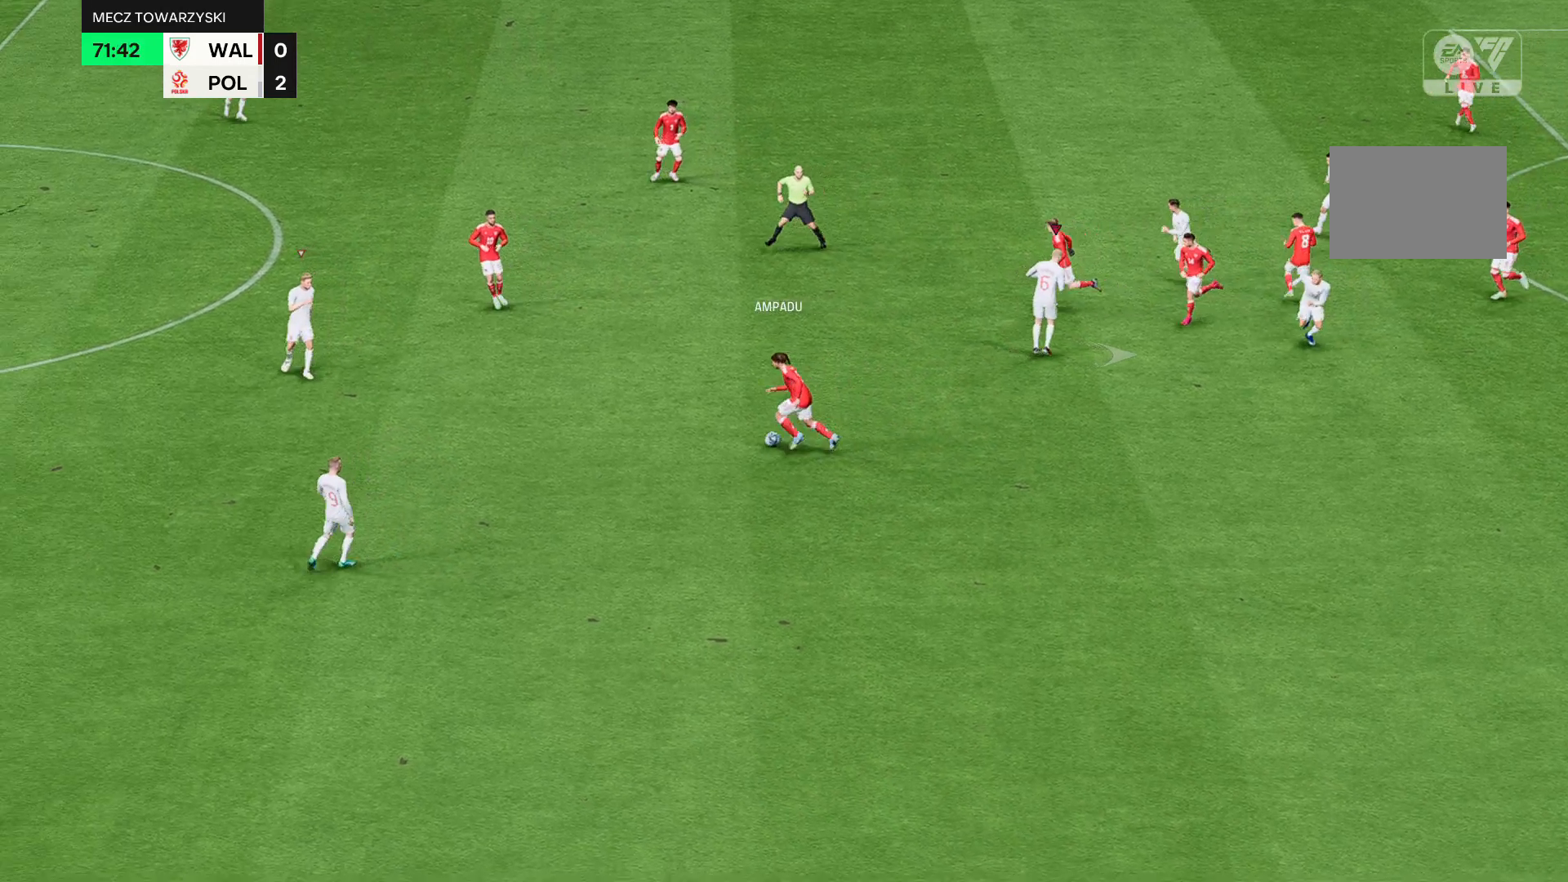
{"buttons": ["R2"], "left_stick": "center", "events": []}
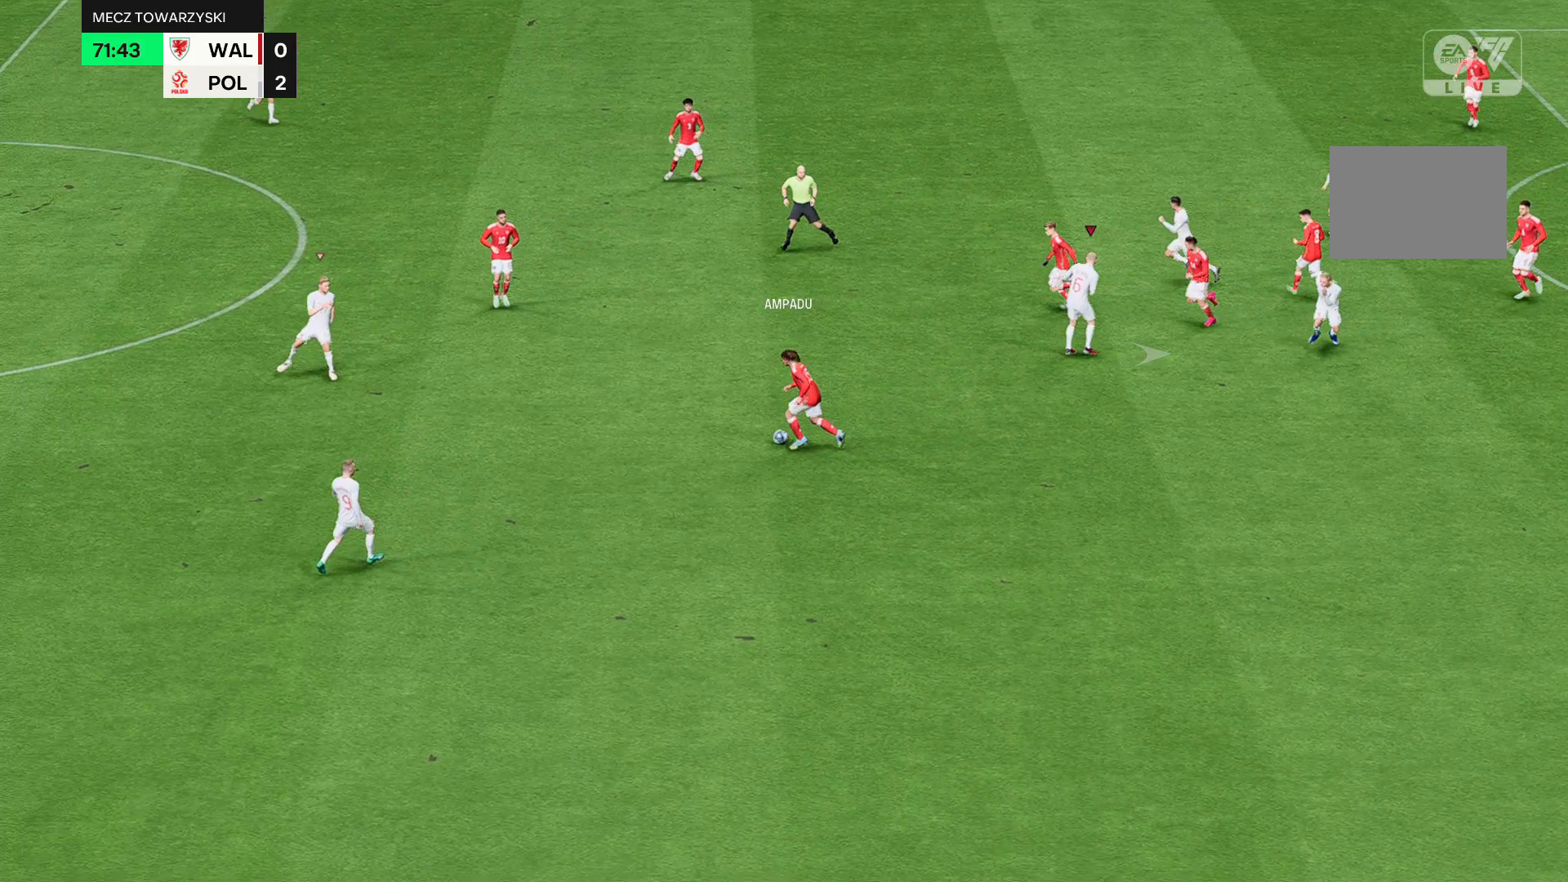
{"buttons": ["R2"], "left_stick": "center", "events": []}
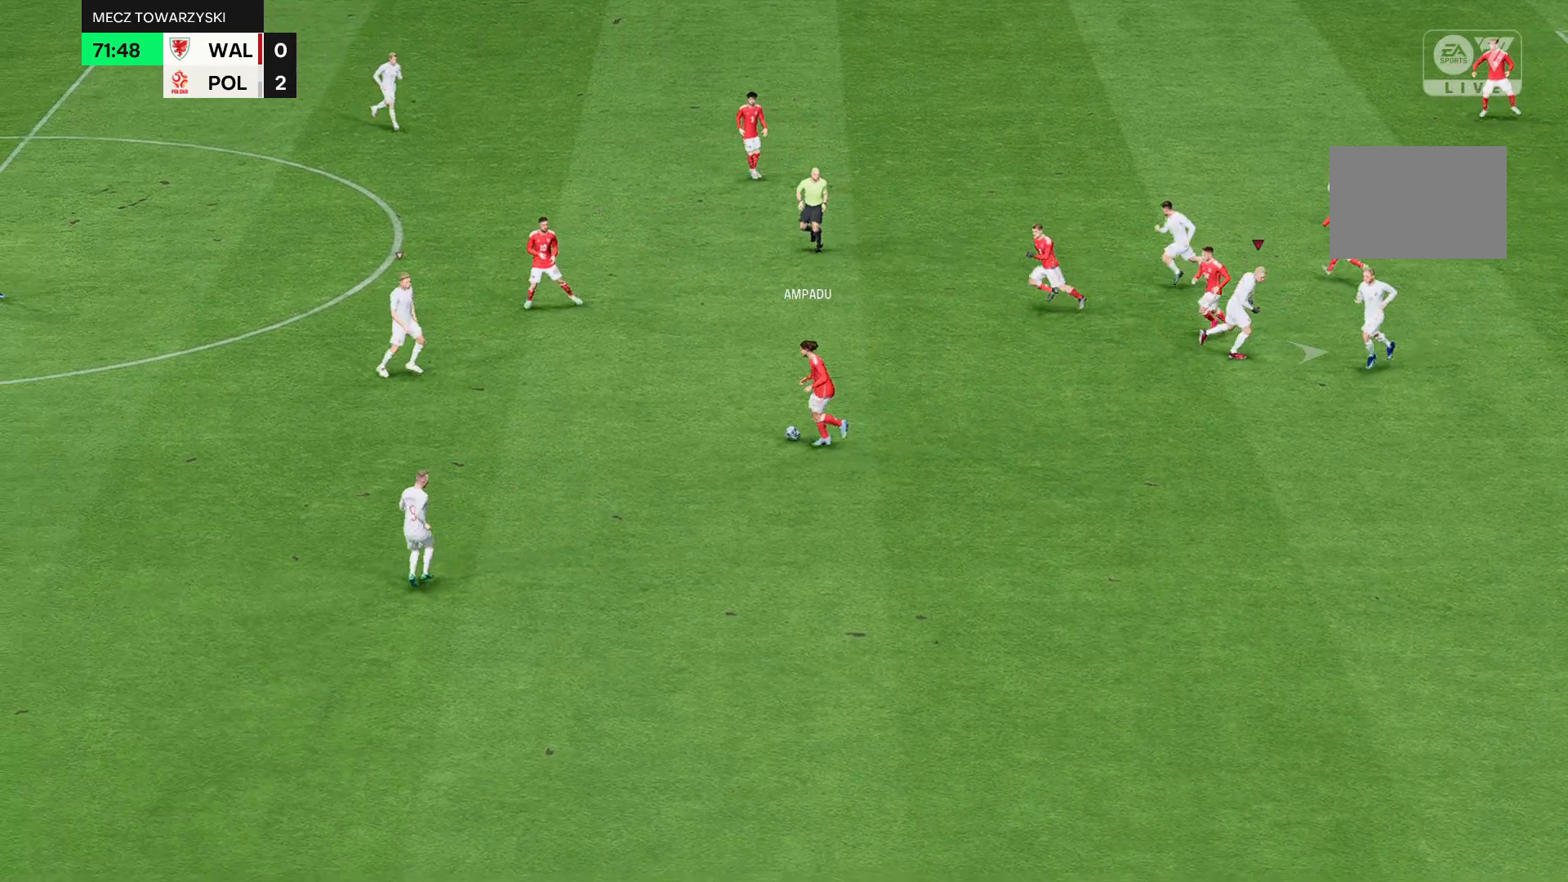
{"buttons": ["R2"], "left_stick": "center", "events": []}
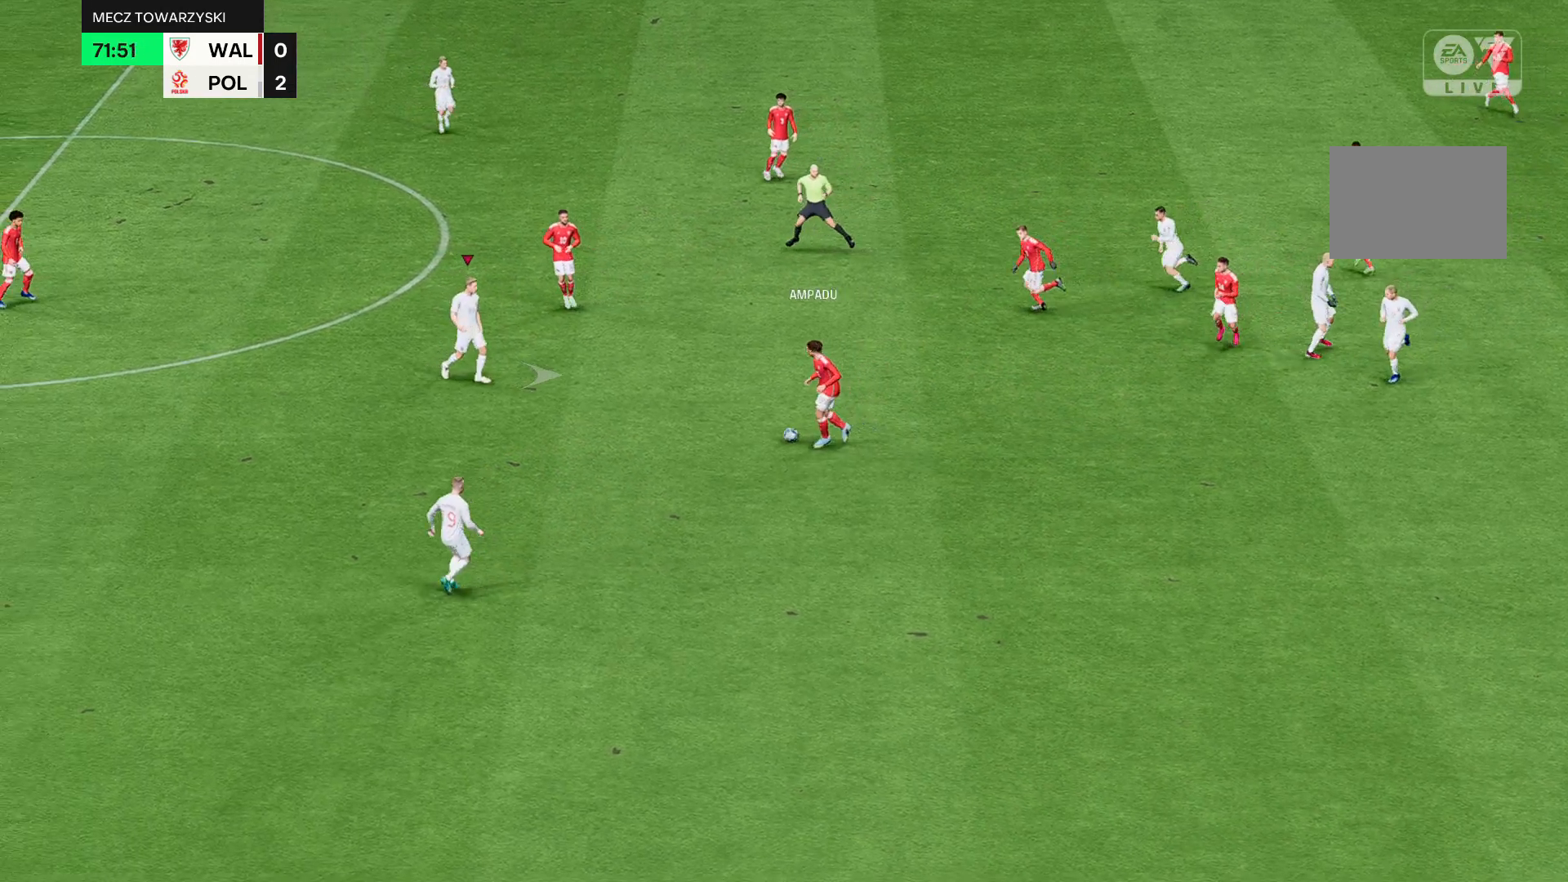
{"buttons": [], "left_stick": "center"}
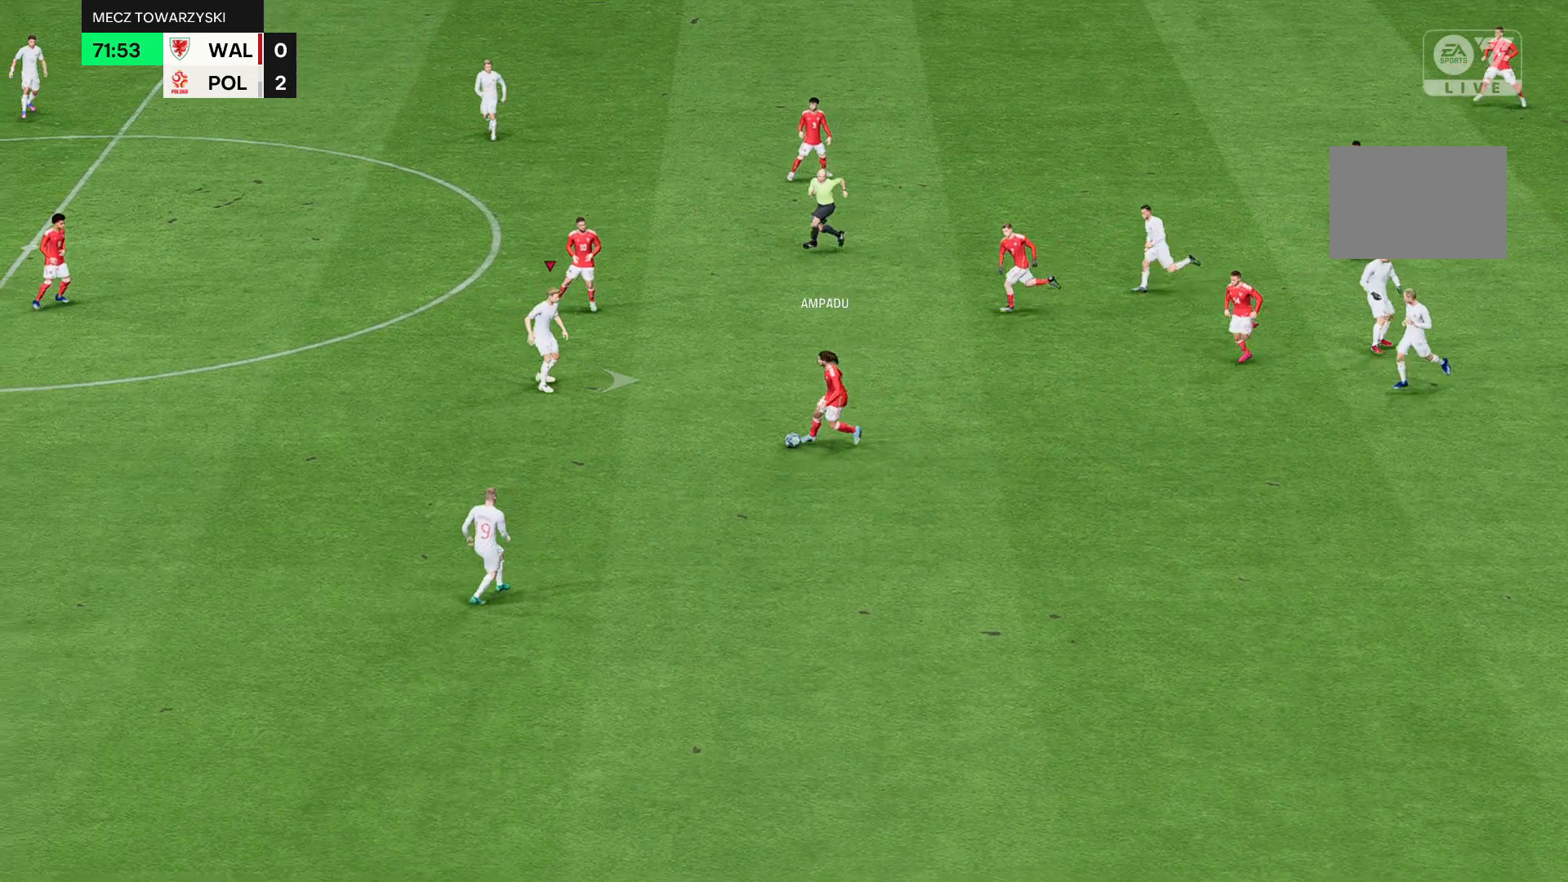
{"buttons": [], "left_stick": "center", "events": [[100, "R2", "down"], [501, "R2", "up"]]}
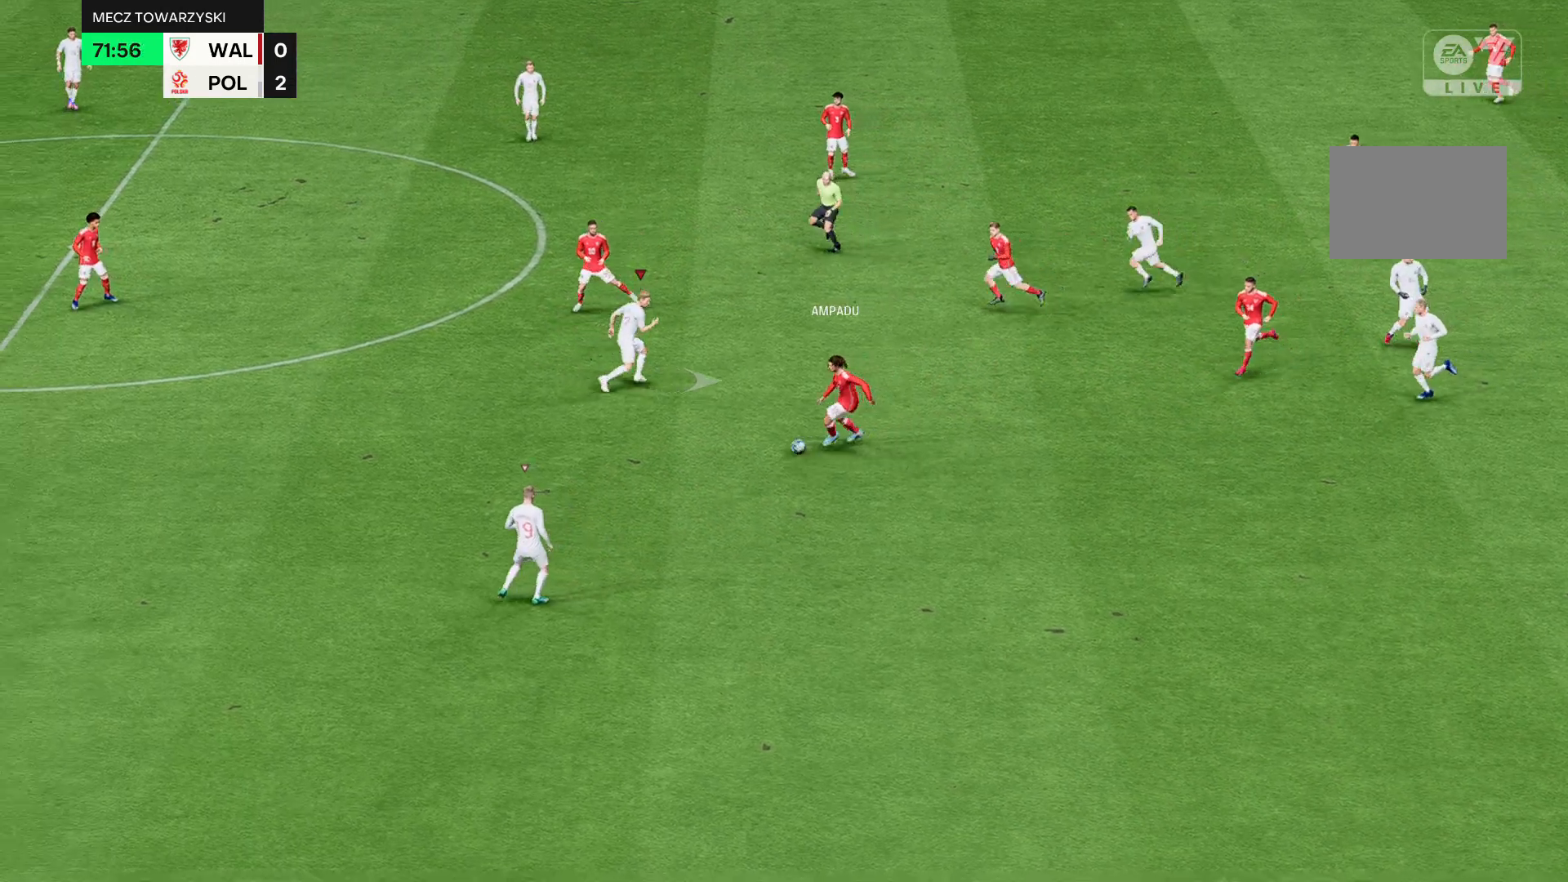
{"buttons": ["R2"], "left_stick": "center", "events": [[133, "R2", "down"], [434, "R2", "up"], [500, "R2", "down"]]}
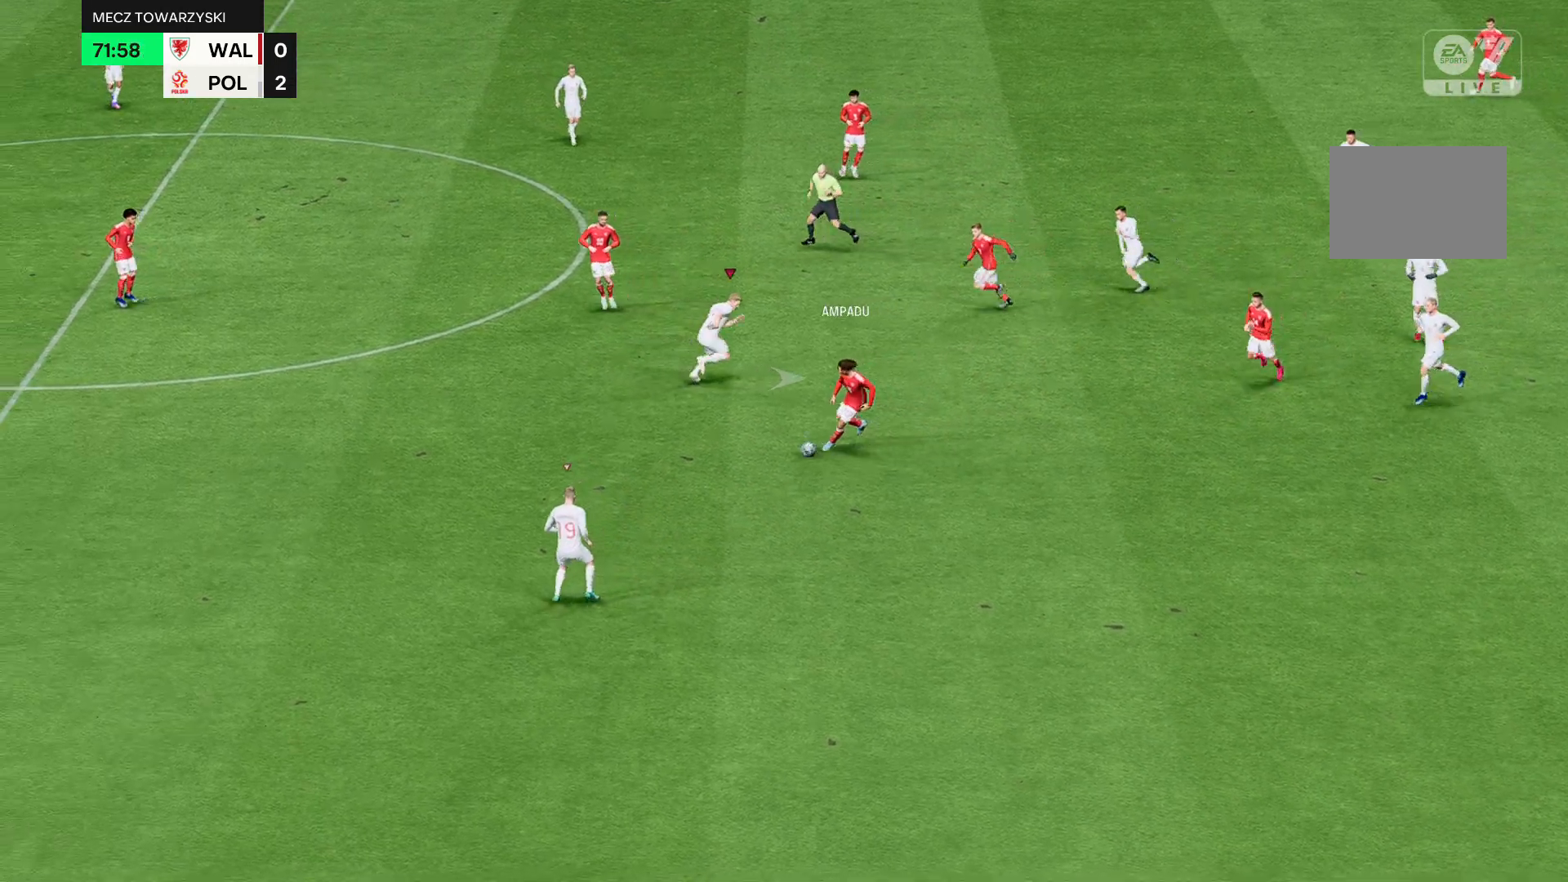
{"buttons": ["R2"], "left_stick": "center", "events": []}
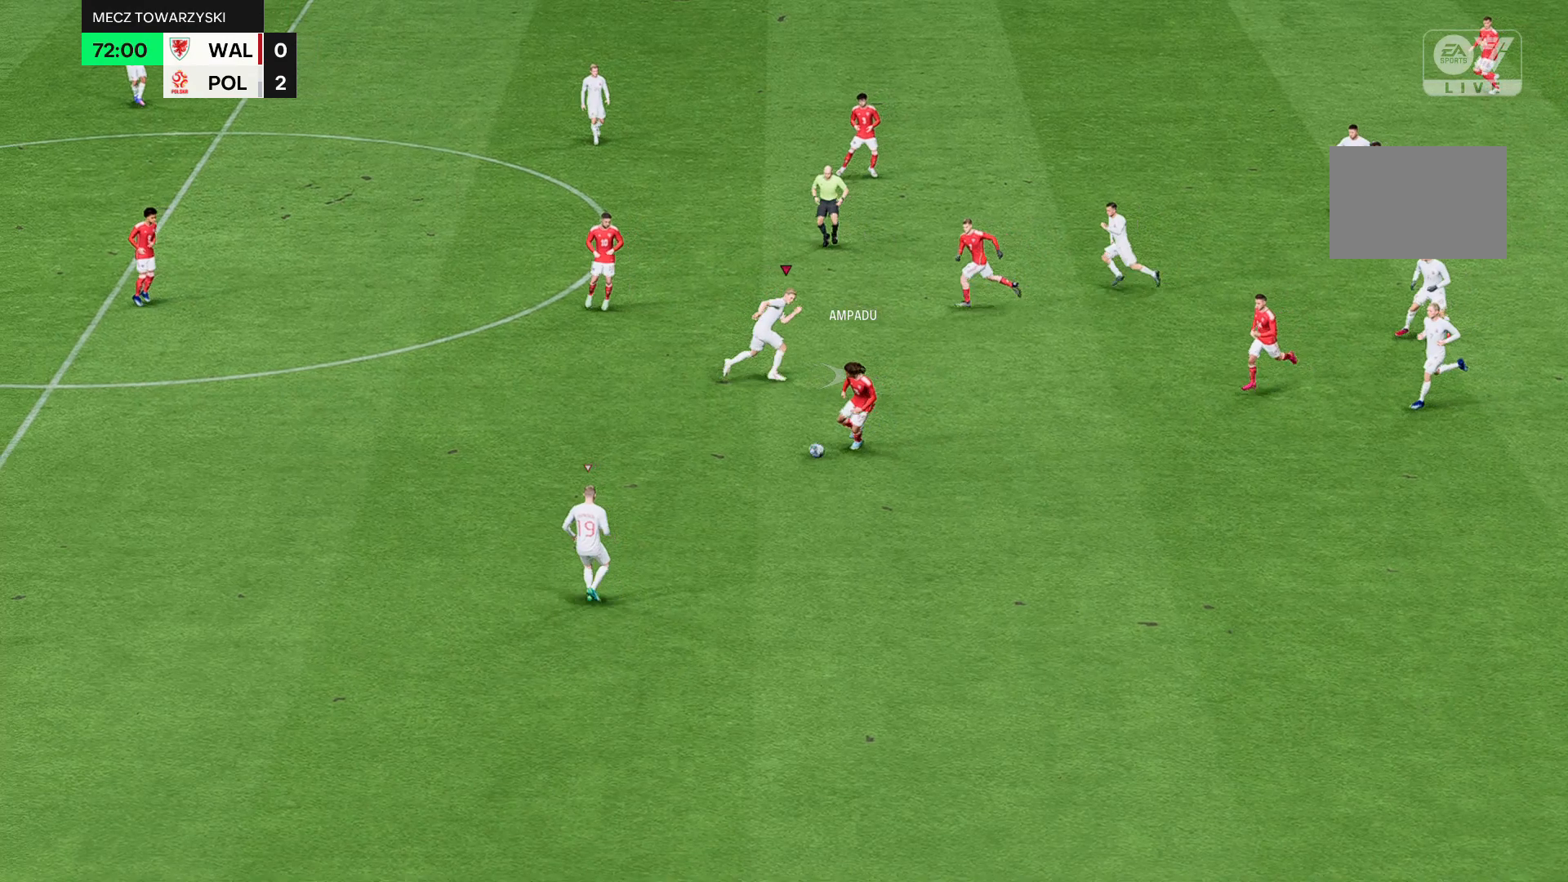
{"buttons": ["R2"], "left_stick": "center", "events": []}
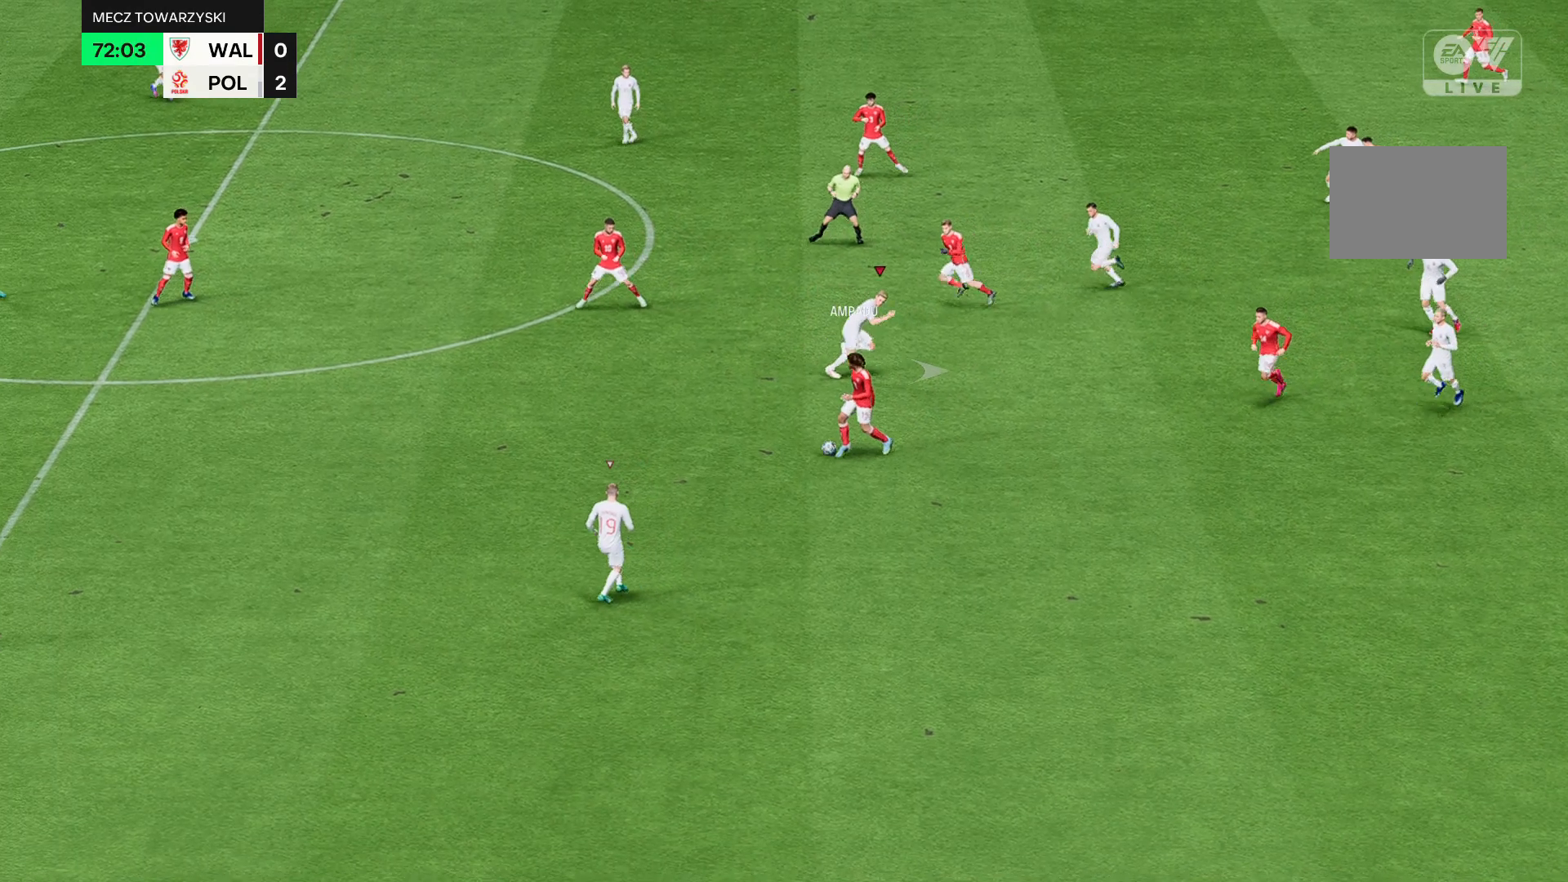
{"buttons": [], "left_stick": "center", "events": [[367, "R2", "up"]]}
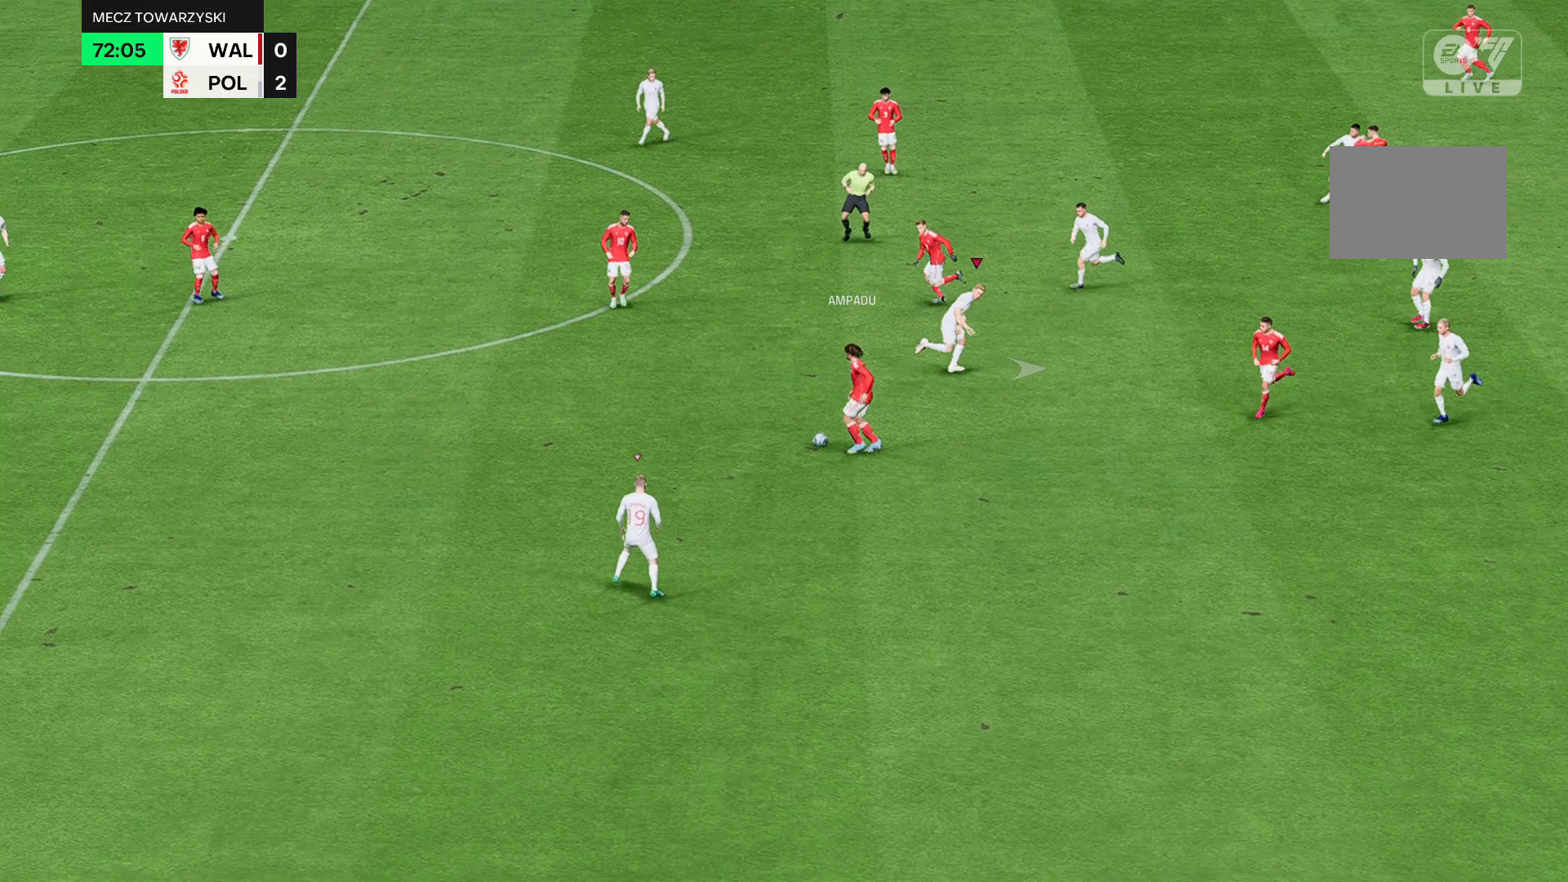
{"buttons": [], "left_stick": "center", "events": []}
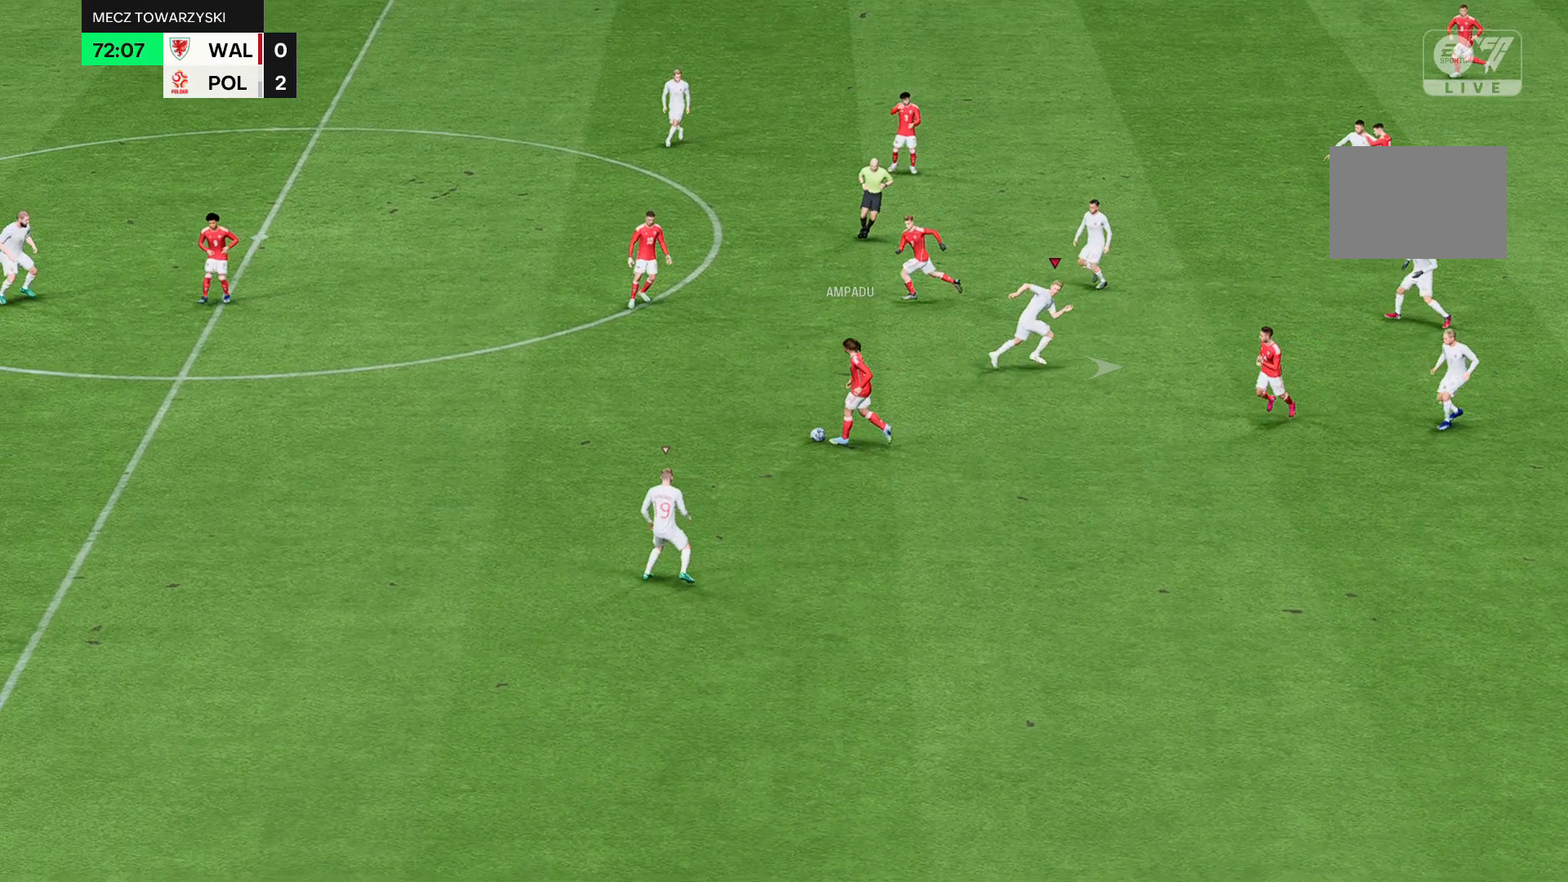
{"buttons": ["R2"], "left_stick": "center", "events": [[334, "R2", "down"]]}